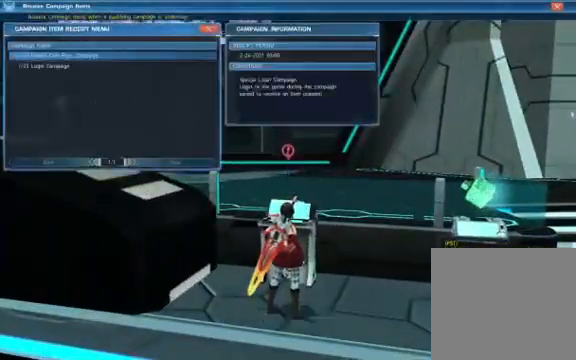
Gameplay with a controller (PlayStation layout); each line is a JSON object with the inputs held at the frame after it (dt_ms = milliseconds from this image to that frame). "events" lists button and stick changes between this image and that frame as [ms after this image, input, new state], when the widget could be followed in between.
{"dt_ms": 500, "buttons": [], "left_stick": "center", "right_stick": "center", "events": [[167, "CROSS", "down"], [300, "CROSS", "up"]]}
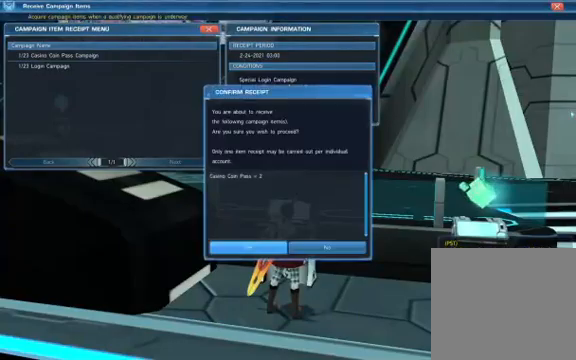
{"dt_ms": 500, "buttons": [], "left_stick": "center", "right_stick": "center", "events": [[267, "CROSS", "down"], [433, "CROSS", "up"]]}
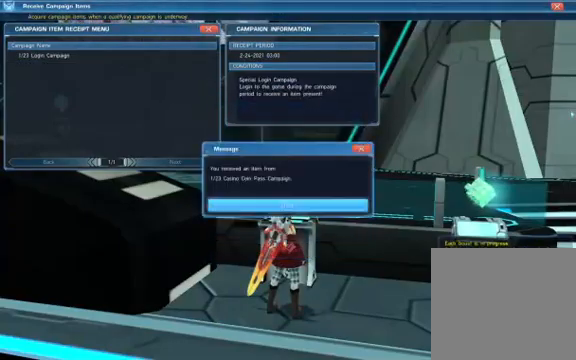
{"dt_ms": 500, "buttons": [], "left_stick": "center", "right_stick": "center", "events": [[300, "CROSS", "down"], [433, "CROSS", "up"]]}
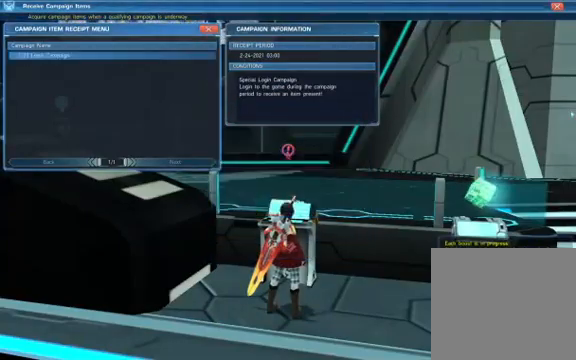
{"dt_ms": 500, "buttons": ["CROSS"], "left_stick": "center", "right_stick": "center", "events": [[67, "CROSS", "down"], [200, "CROSS", "up"], [400, "CROSS", "down"]]}
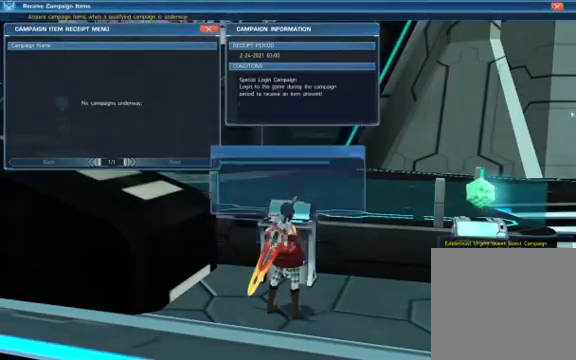
{"dt_ms": 500, "buttons": [], "left_stick": "center", "right_stick": "center", "events": [[33, "CROSS", "up"], [333, "CROSS", "down"], [500, "CROSS", "up"]]}
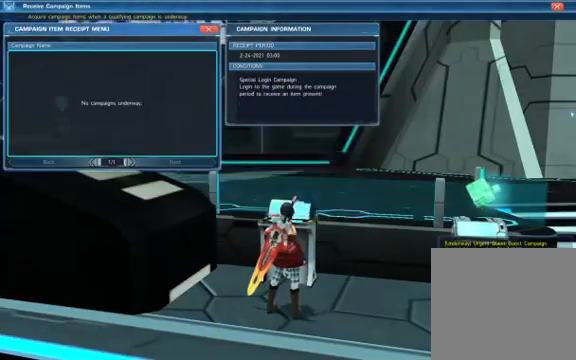
{"dt_ms": 500, "buttons": ["CIRCLE"], "left_stick": "center", "right_stick": "center", "events": [[233, "CIRCLE", "down"], [367, "CIRCLE", "up"], [467, "CIRCLE", "down"]]}
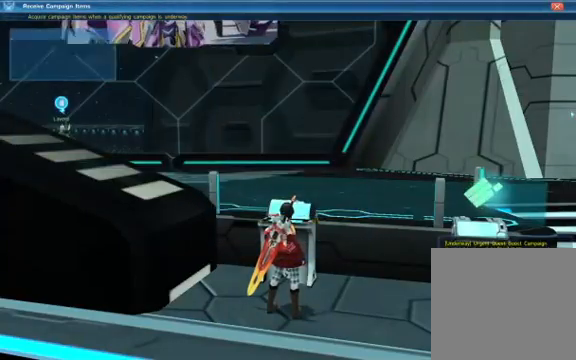
{"dt_ms": 500, "buttons": [], "left_stick": "center", "right_stick": "left", "events": [[100, "CIRCLE", "up"], [433, "right_stick", "left"]]}
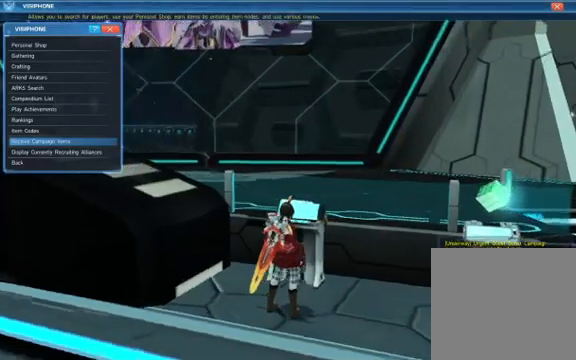
{"dt_ms": 500, "buttons": [], "left_stick": "center", "right_stick": "left", "events": [[333, "CIRCLE", "down"], [433, "CIRCLE", "up"]]}
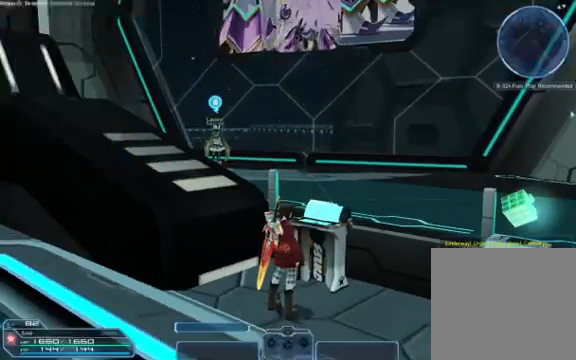
{"dt_ms": 500, "buttons": [], "left_stick": "left", "right_stick": "left", "events": [[267, "left_stick", "left"]]}
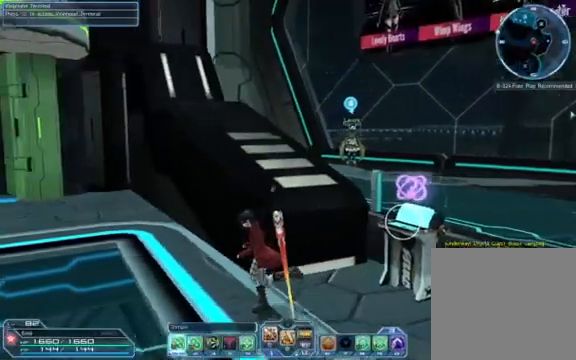
{"dt_ms": 500, "buttons": ["CROSS"], "left_stick": "left", "right_stick": "center", "events": [[500, "CROSS", "down"], [500, "right_stick", "center"]]}
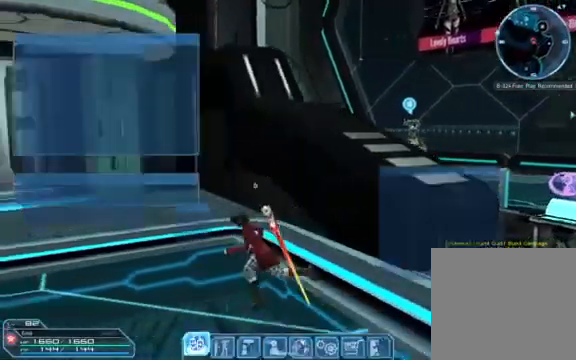
{"dt_ms": 1000, "buttons": [], "left_stick": "center", "right_stick": "center"}
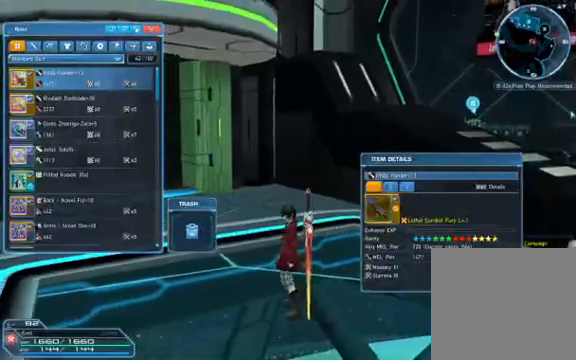
{"dt_ms": 1000, "buttons": [], "left_stick": "center", "right_stick": "center"}
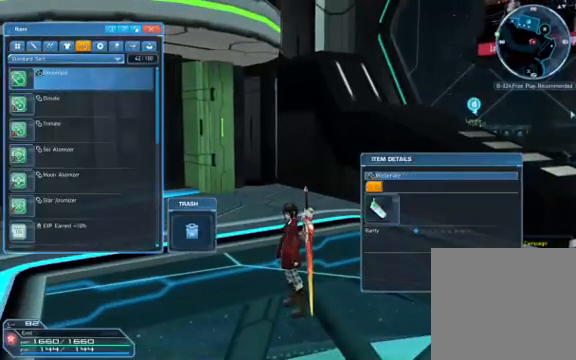
{"dt_ms": 500, "buttons": [], "left_stick": "center", "right_stick": "center", "events": [[33, "R1", "down"], [133, "R1", "up"], [333, "L1", "down"], [467, "L1", "up"]]}
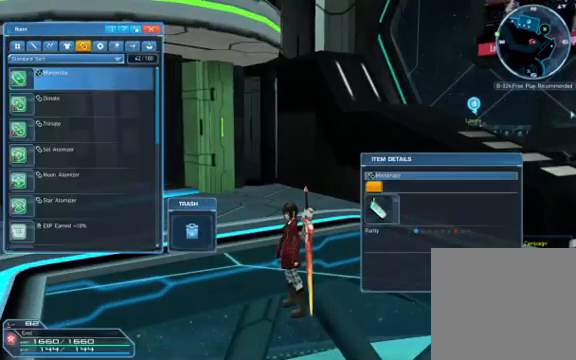
{"dt_ms": 500, "buttons": ["R1"], "left_stick": "center", "right_stick": "center", "events": [[33, "L1", "down"], [167, "L1", "up"], [367, "R1", "down"]]}
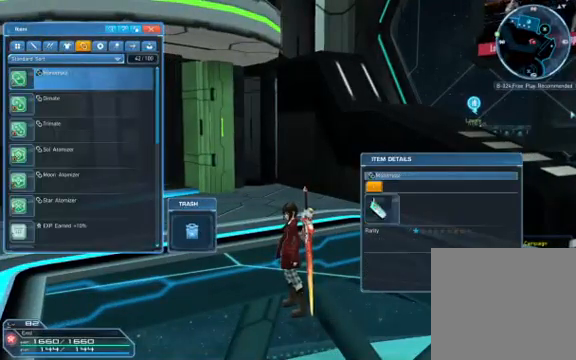
{"dt_ms": 500, "buttons": ["DPAD_UP"], "left_stick": "center", "right_stick": "center", "events": [[33, "R1", "up"], [233, "DPAD_UP", "down"], [333, "DPAD_UP", "up"], [433, "DPAD_UP", "down"]]}
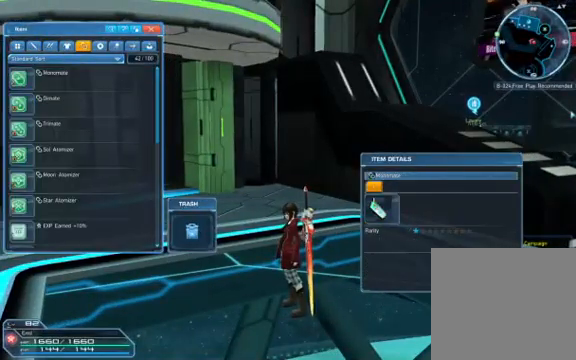
{"dt_ms": 500, "buttons": ["DPAD_UP"], "left_stick": "center", "right_stick": "center", "events": [[33, "DPAD_UP", "up"], [100, "DPAD_UP", "down"], [200, "DPAD_UP", "up"], [300, "DPAD_UP", "down"], [400, "DPAD_UP", "up"], [500, "DPAD_UP", "down"]]}
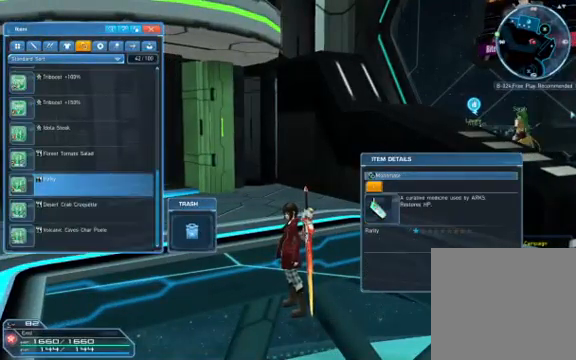
{"dt_ms": 500, "buttons": [], "left_stick": "center", "right_stick": "center", "events": [[100, "DPAD_UP", "up"]]}
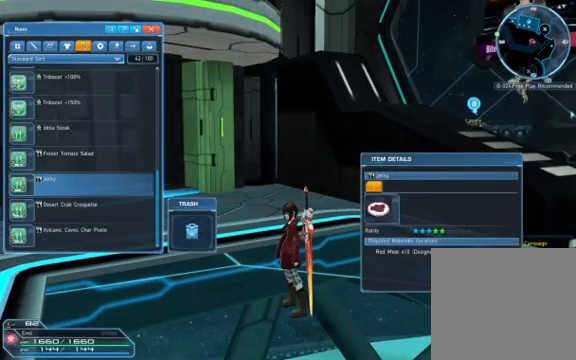
{"dt_ms": 500, "buttons": [], "left_stick": "center", "right_stick": "center", "events": []}
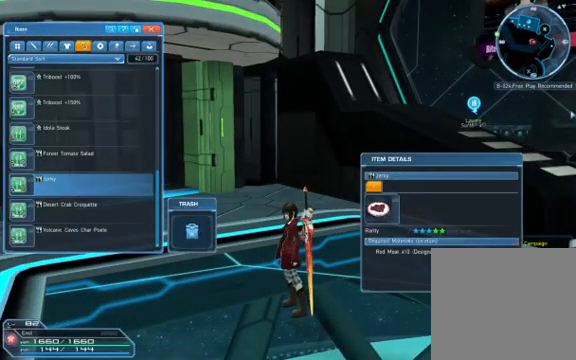
{"dt_ms": 500, "buttons": [], "left_stick": "center", "right_stick": "center", "events": []}
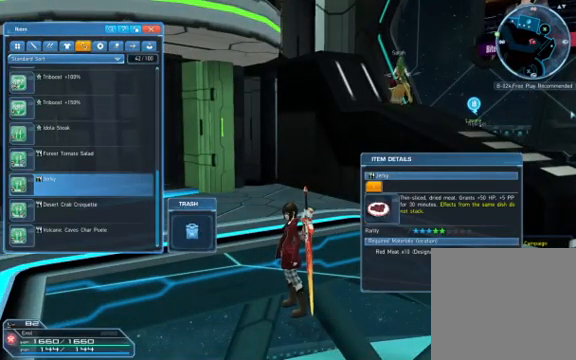
{"dt_ms": 500, "buttons": [], "left_stick": "center", "right_stick": "left", "events": [[467, "right_stick", "left"]]}
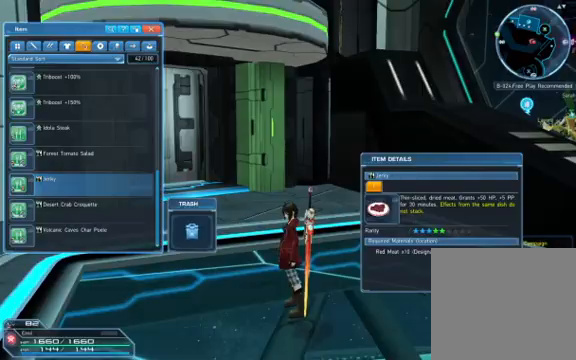
{"dt_ms": 500, "buttons": ["DPAD_UP"], "left_stick": "center", "right_stick": "left", "events": [[300, "DPAD_UP", "down"]]}
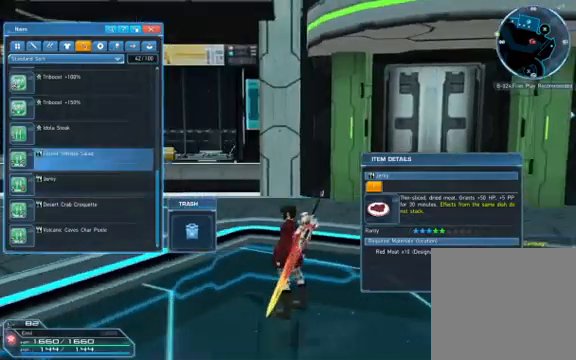
{"dt_ms": 500, "buttons": ["DPAD_UP"], "left_stick": "center", "right_stick": "left", "events": []}
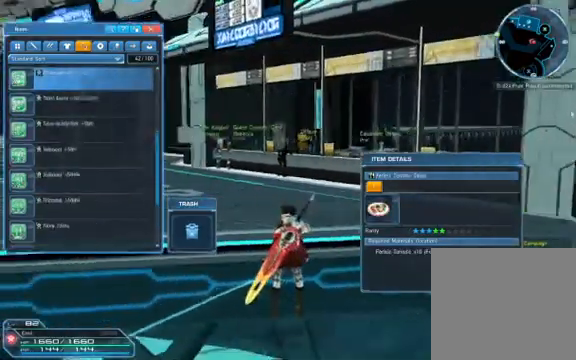
{"dt_ms": 500, "buttons": ["DPAD_UP"], "left_stick": "center", "right_stick": "left", "events": []}
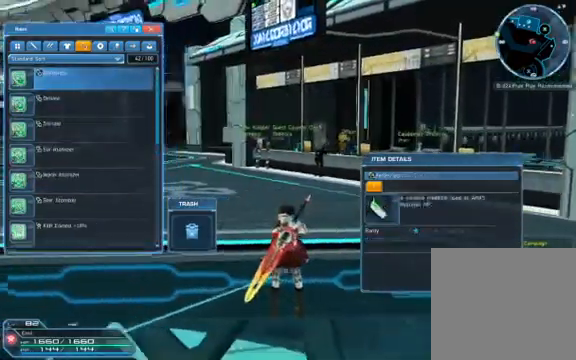
{"dt_ms": 500, "buttons": [], "left_stick": "center", "right_stick": "left", "events": [[100, "DPAD_UP", "up"], [267, "right_stick", "down-left"], [467, "right_stick", "left"]]}